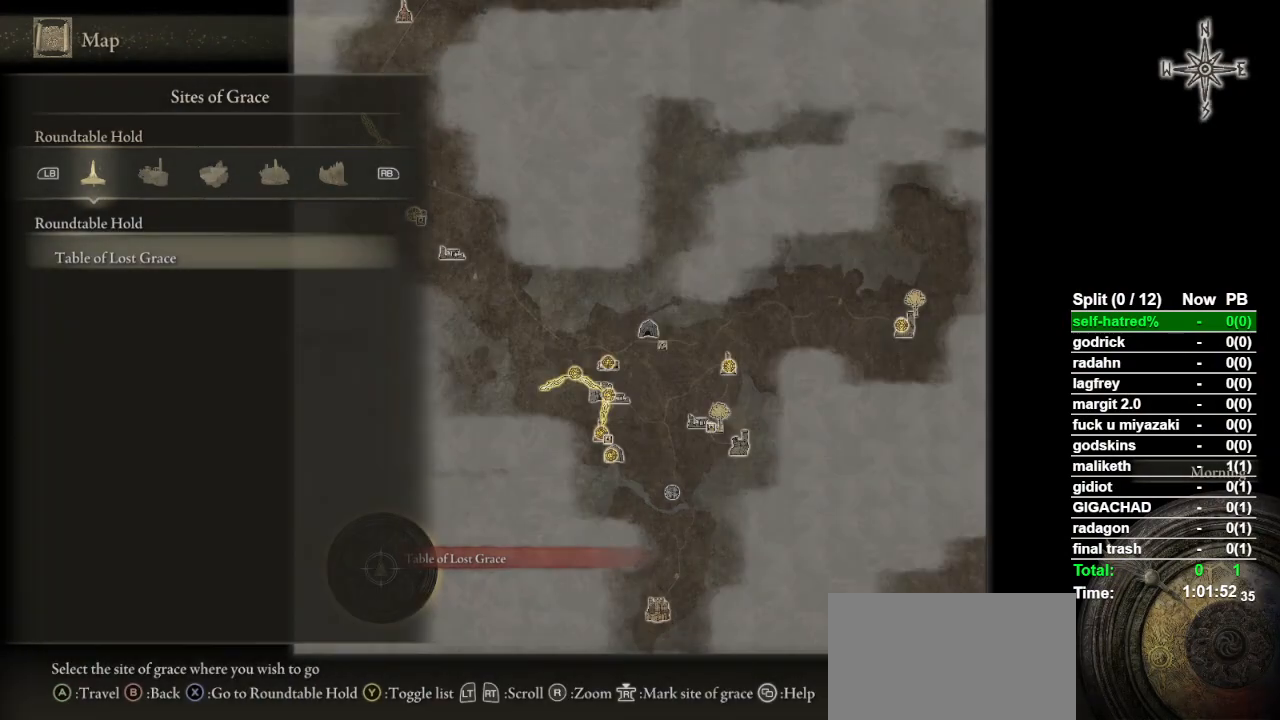
Gameplay with a controller (PlayStation layout); each line is a JSON object with the inputs held at the frame after it. "events" lists button and stick changes between this image and that frame as [ms after this image, input, new state], when the widget could be followed in between.
{"buttons": [], "left_stick": "center", "right_stick": "center", "events": []}
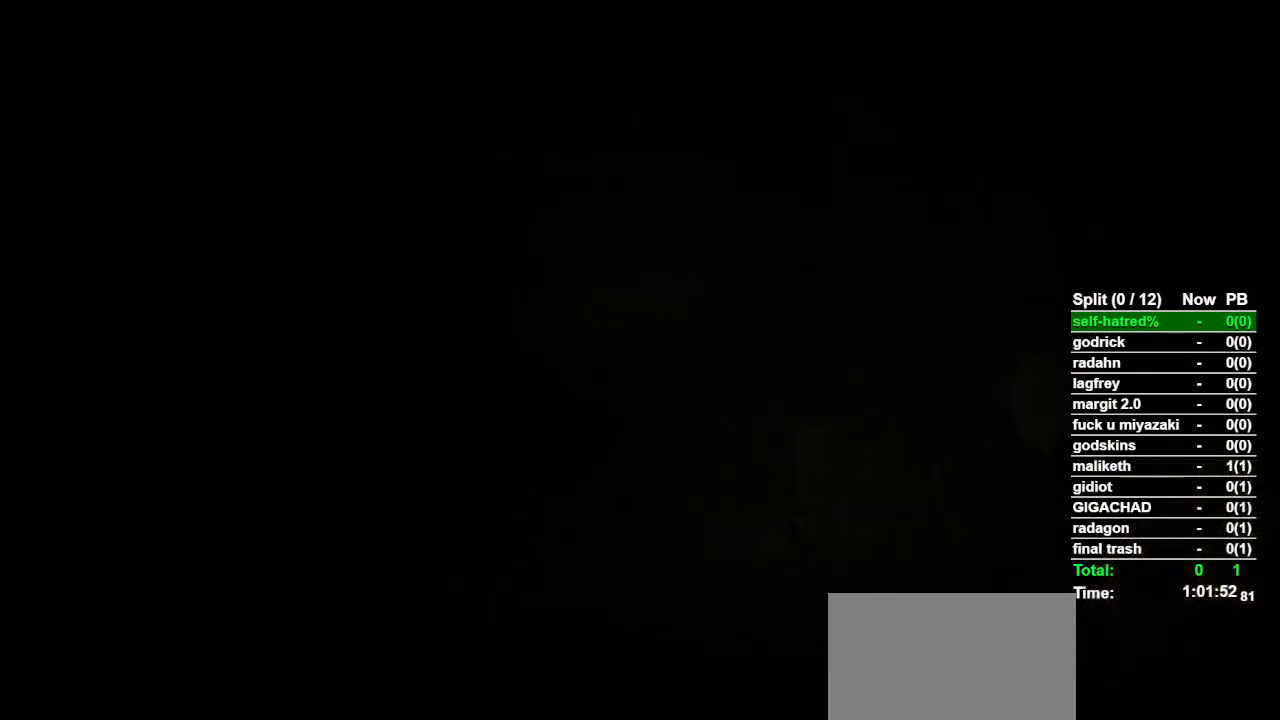
{"buttons": [], "left_stick": "center", "right_stick": "center", "events": []}
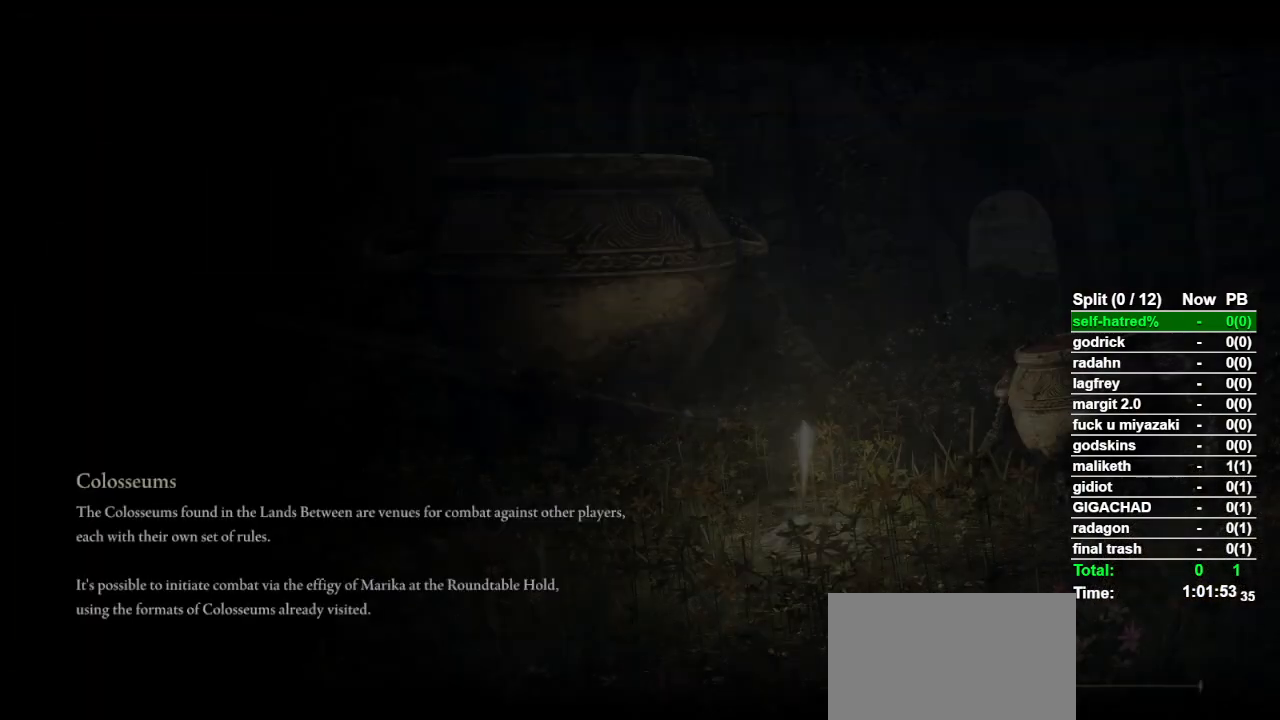
{"buttons": [], "left_stick": "center", "right_stick": "center", "events": []}
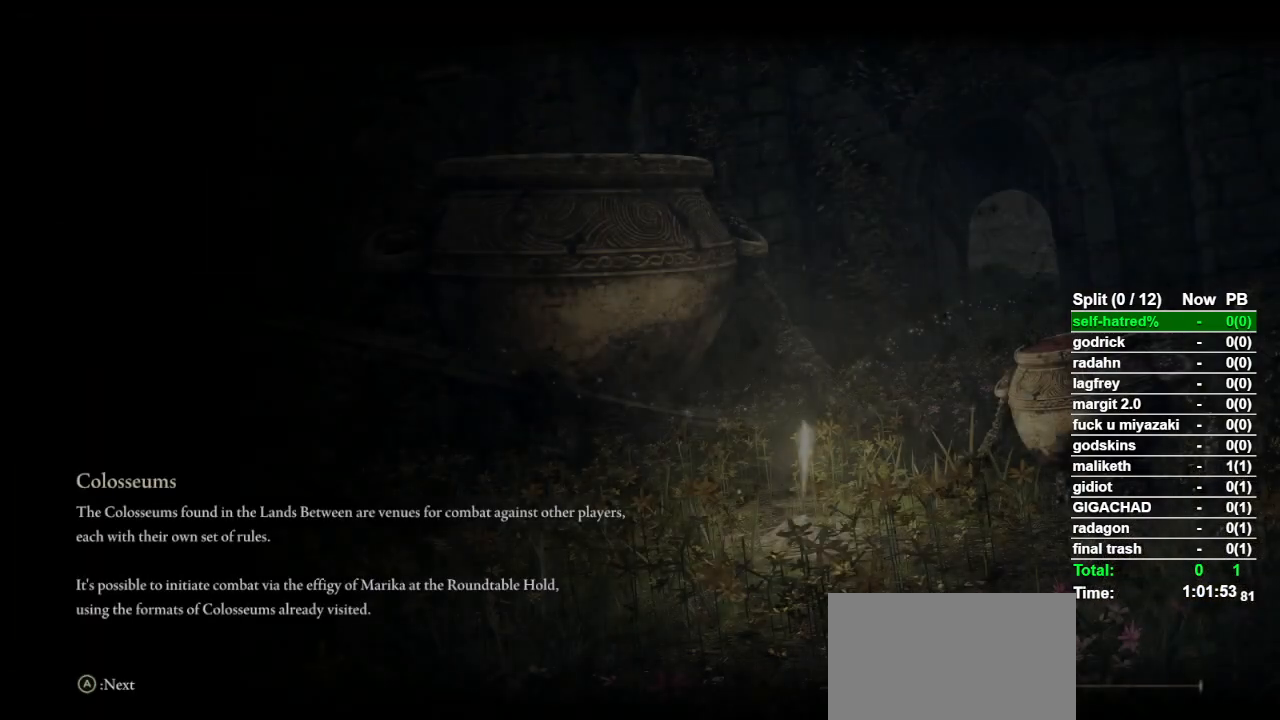
{"buttons": [], "left_stick": "center", "right_stick": "center", "events": []}
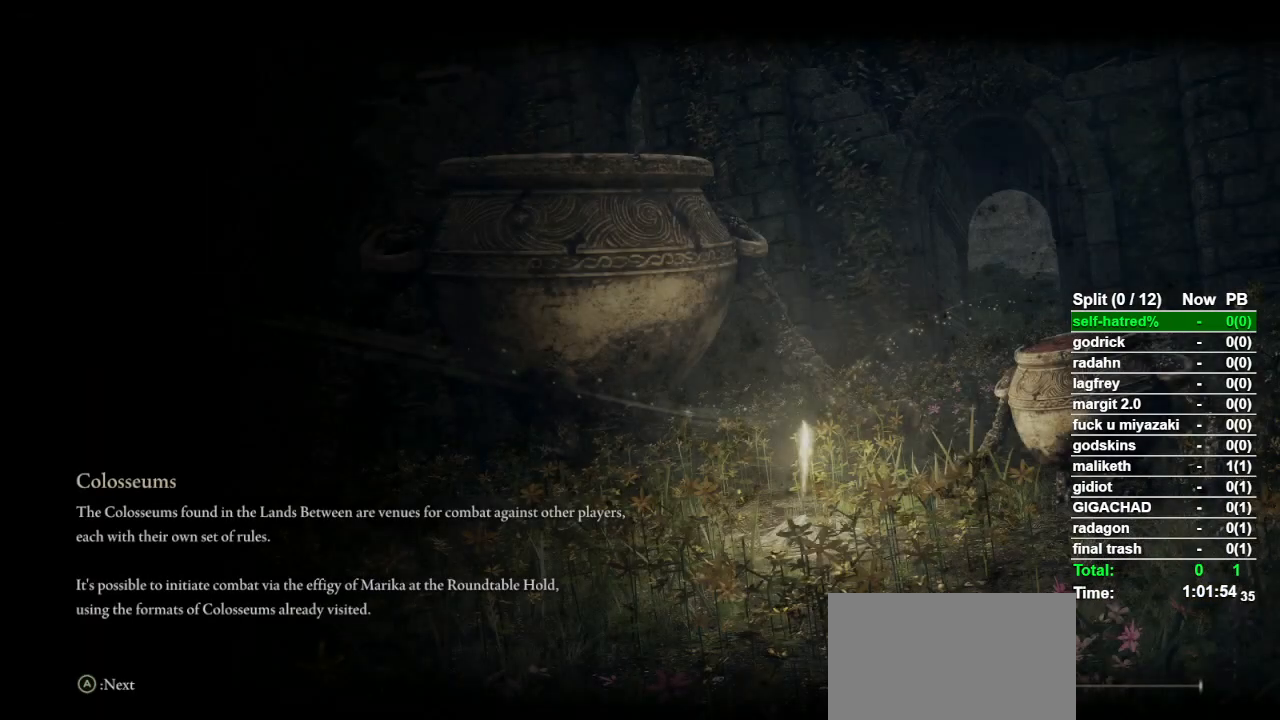
{"buttons": [], "left_stick": "center", "right_stick": "center", "events": []}
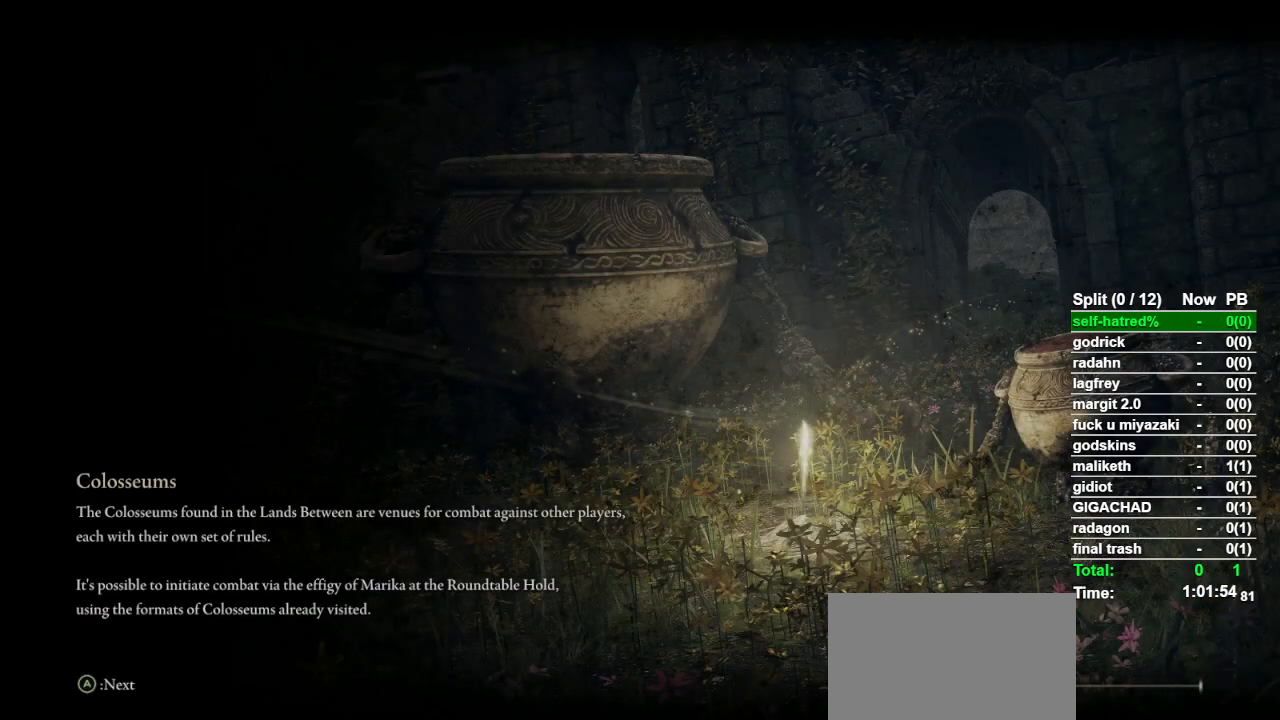
{"buttons": [], "left_stick": "center", "right_stick": "center", "events": []}
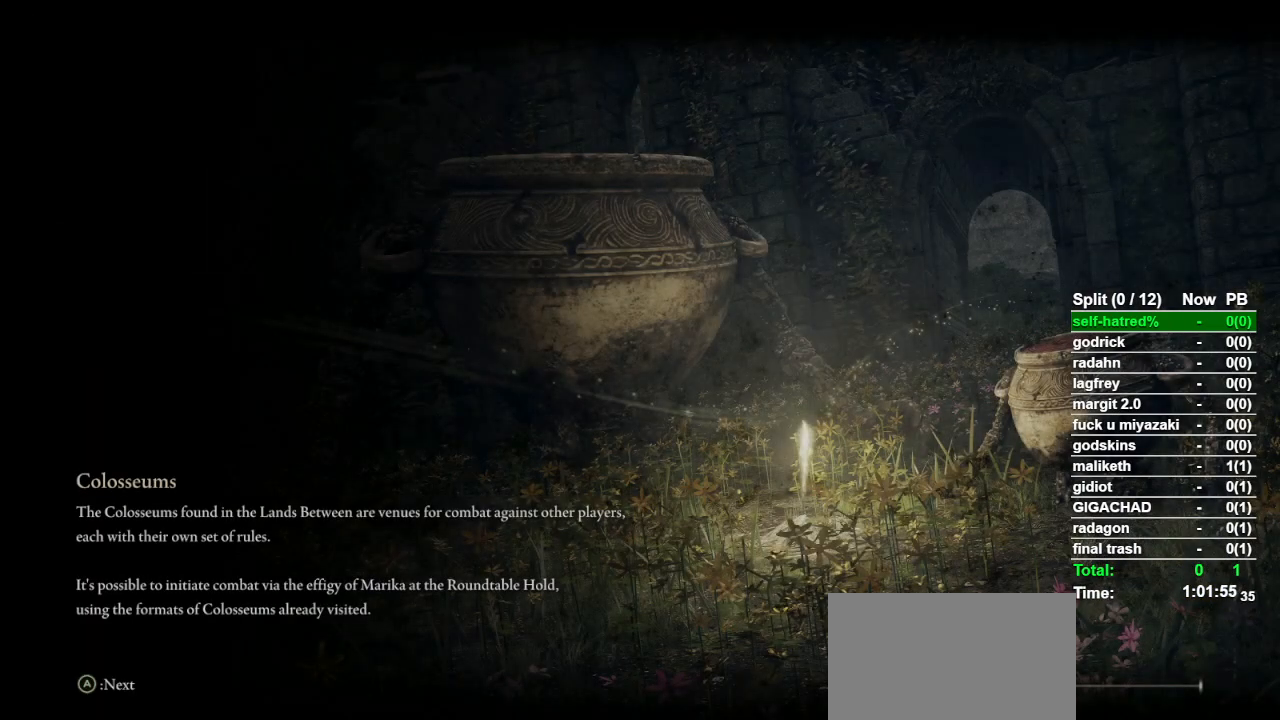
{"buttons": [], "left_stick": "center", "right_stick": "center", "events": []}
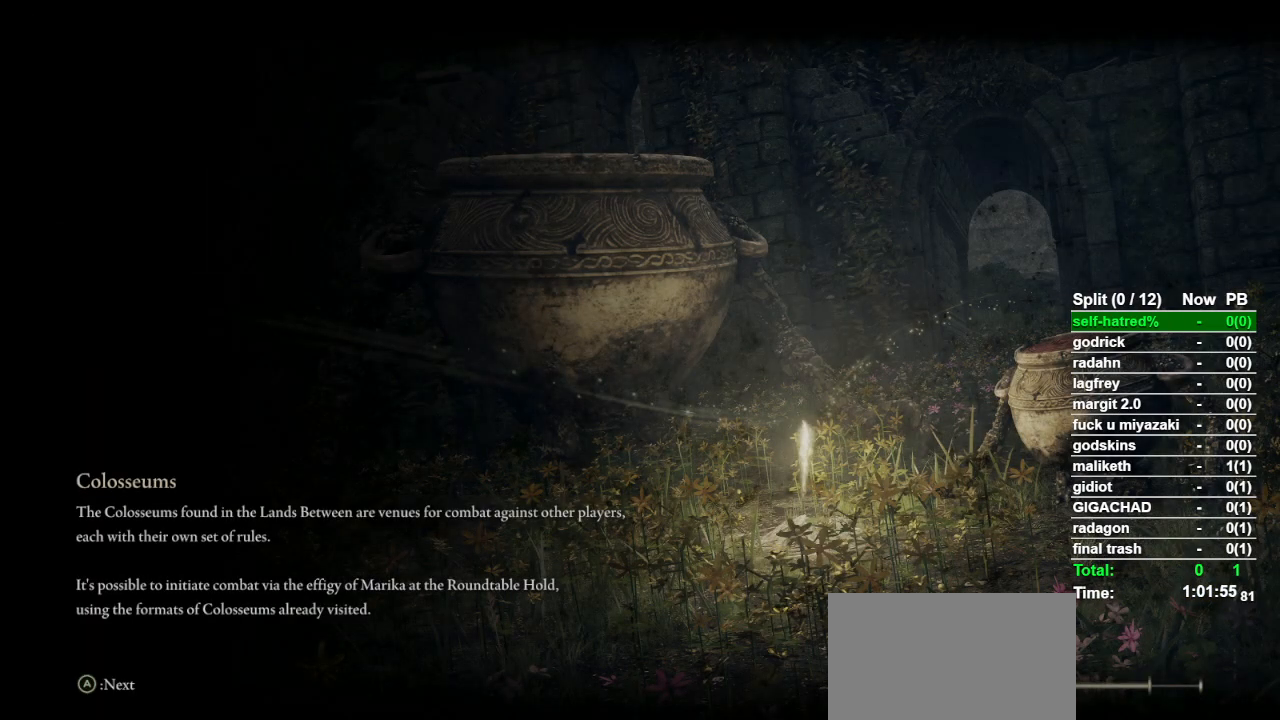
{"buttons": [], "left_stick": "center", "right_stick": "center", "events": []}
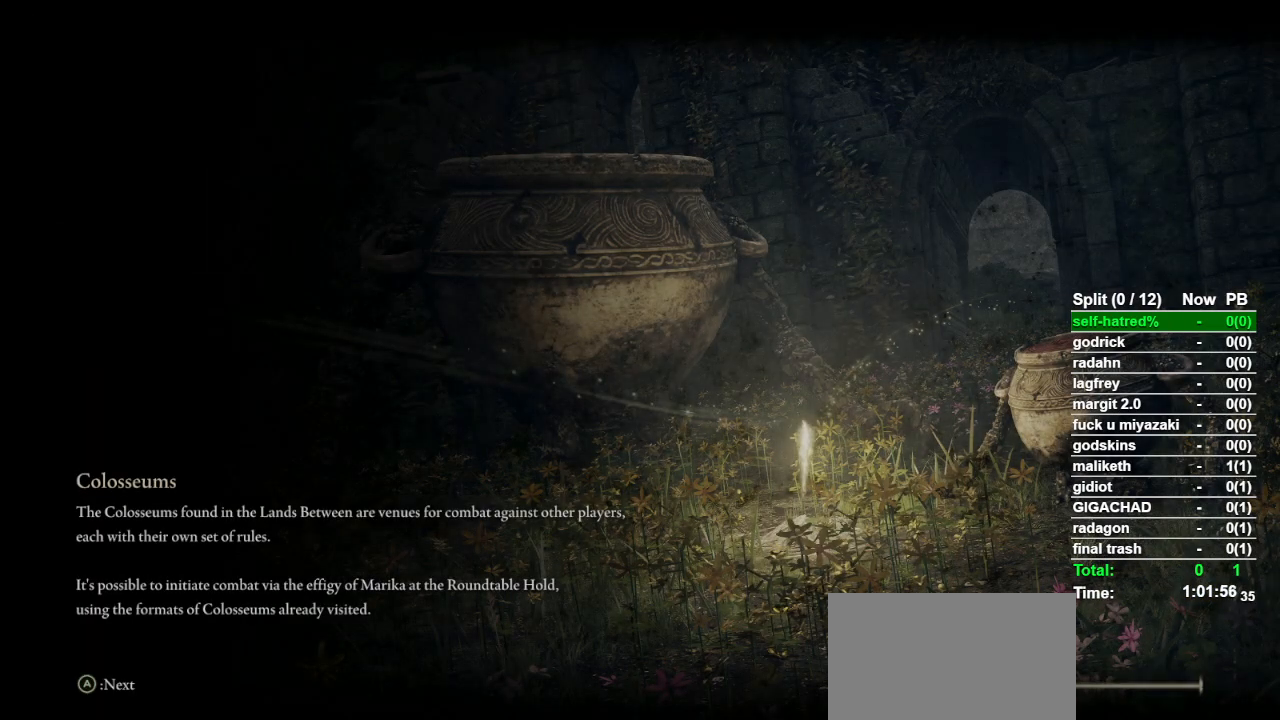
{"buttons": [], "left_stick": "center", "right_stick": "center", "events": []}
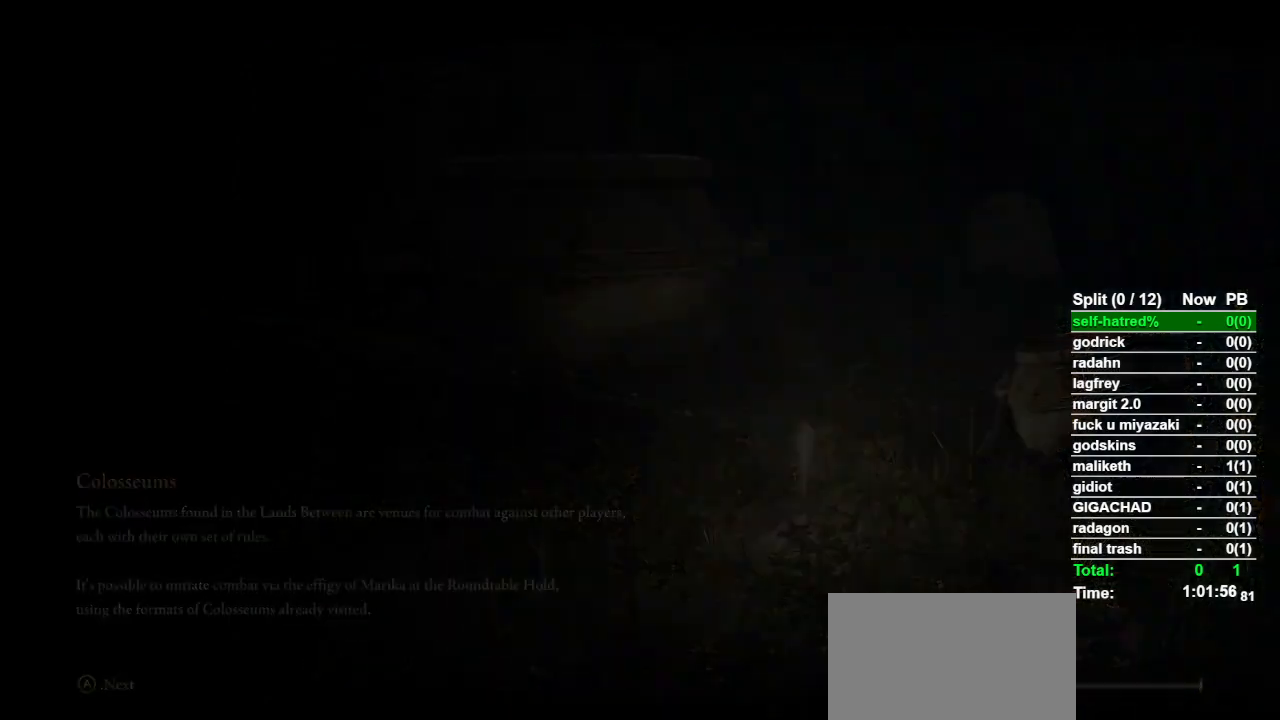
{"buttons": [], "left_stick": "up", "right_stick": "center", "events": [[333, "left_stick", "up"]]}
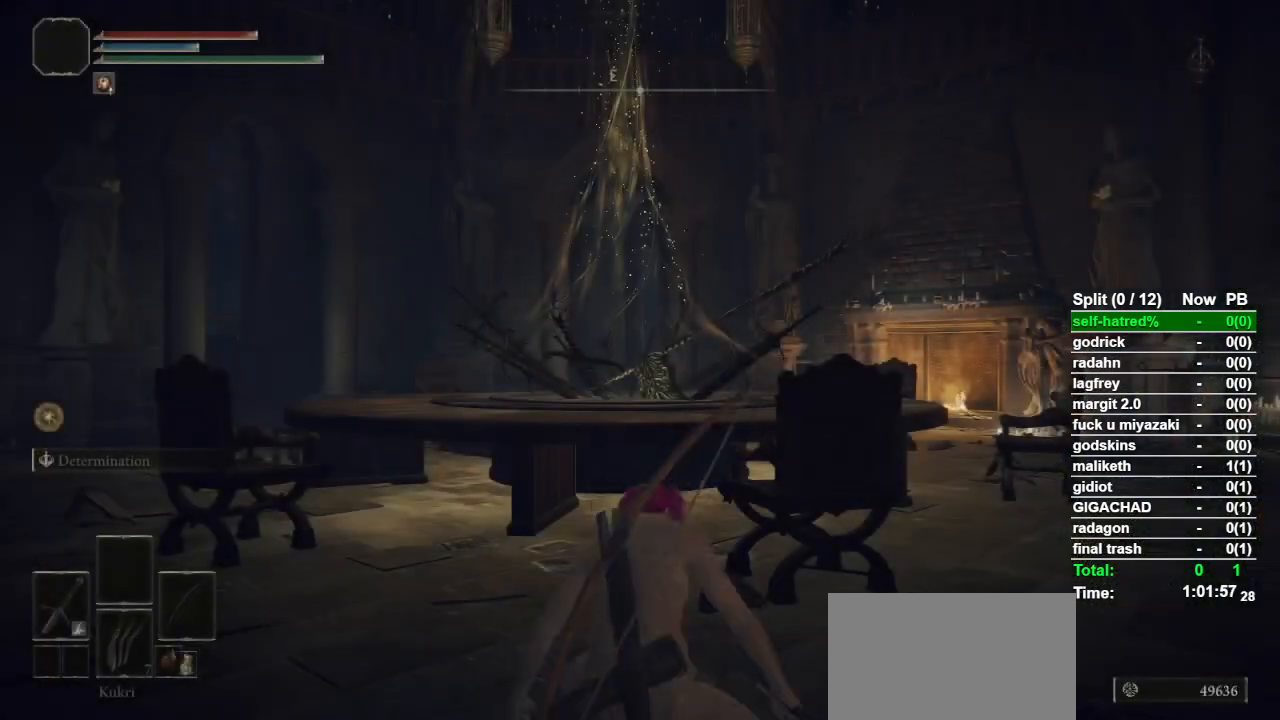
{"buttons": ["CIRCLE"], "left_stick": "up-left", "right_stick": "center", "events": [[33, "CIRCLE", "down"], [100, "left_stick", "up-left"], [333, "right_stick", "down-left"], [467, "right_stick", "center"]]}
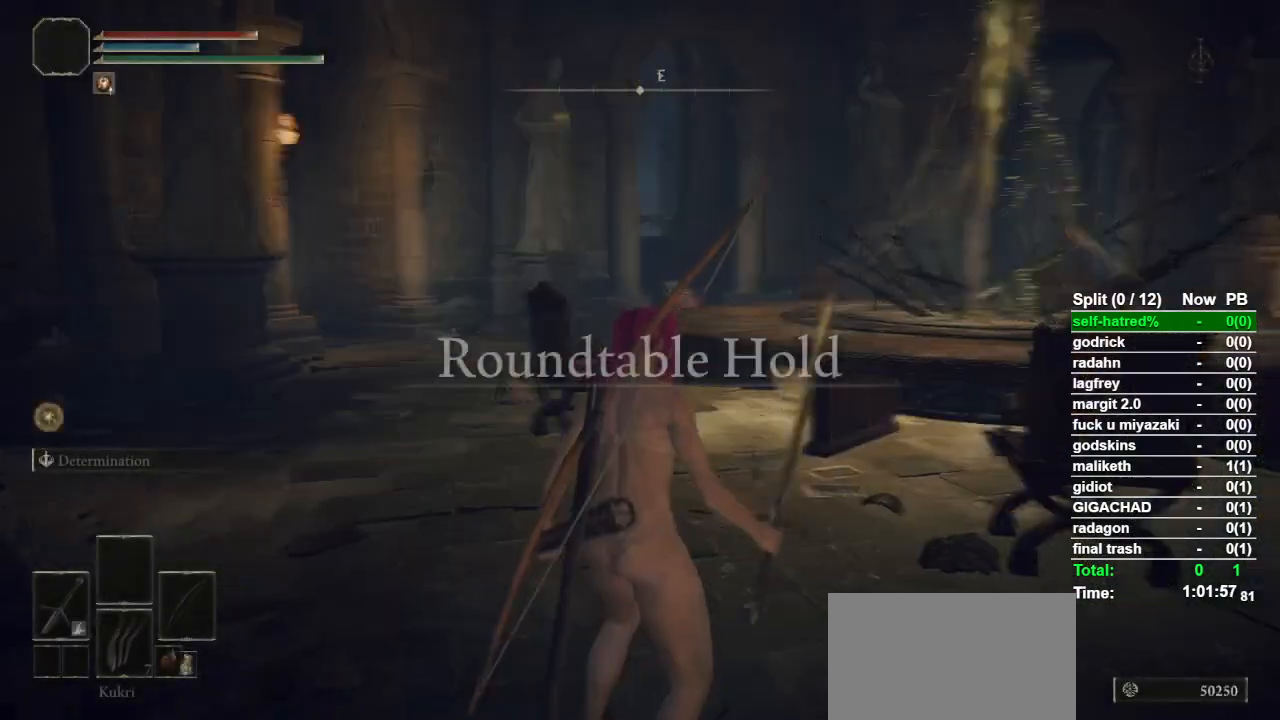
{"buttons": ["CIRCLE"], "left_stick": "up-left", "right_stick": "center", "events": [[267, "right_stick", "down-left"], [367, "right_stick", "center"]]}
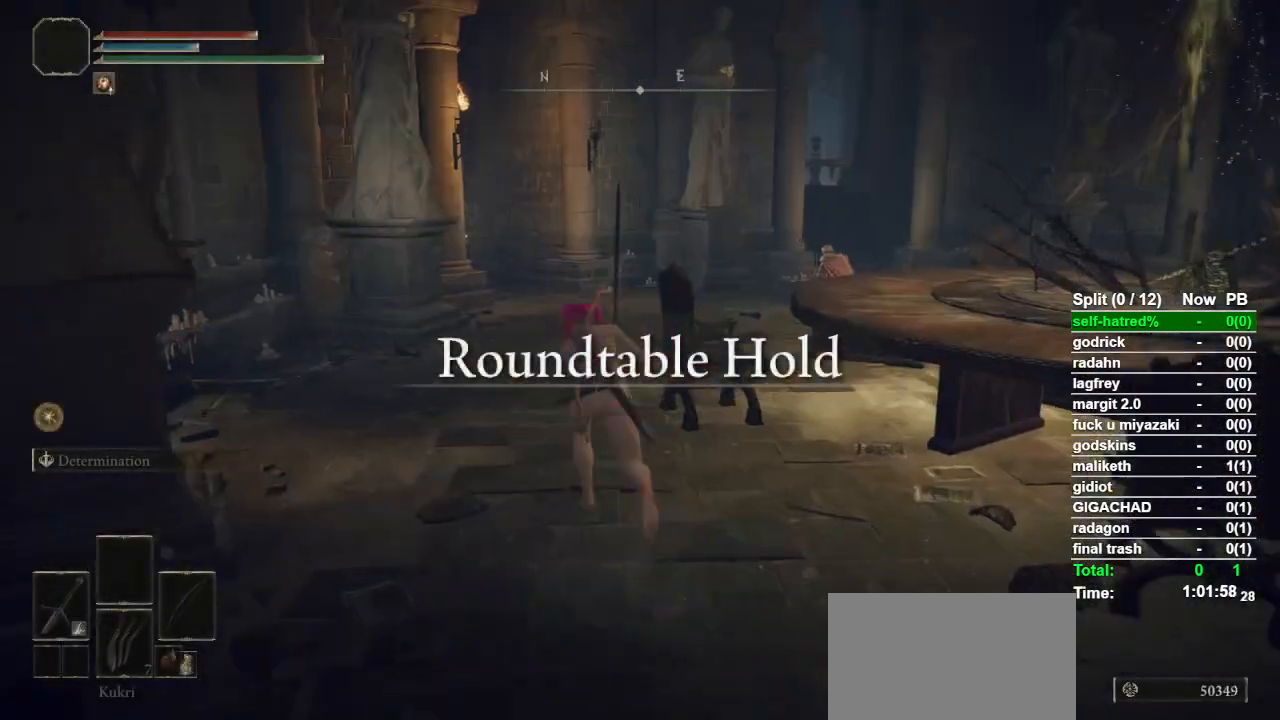
{"buttons": ["CIRCLE"], "left_stick": "up", "right_stick": "center", "events": [[133, "left_stick", "up"]]}
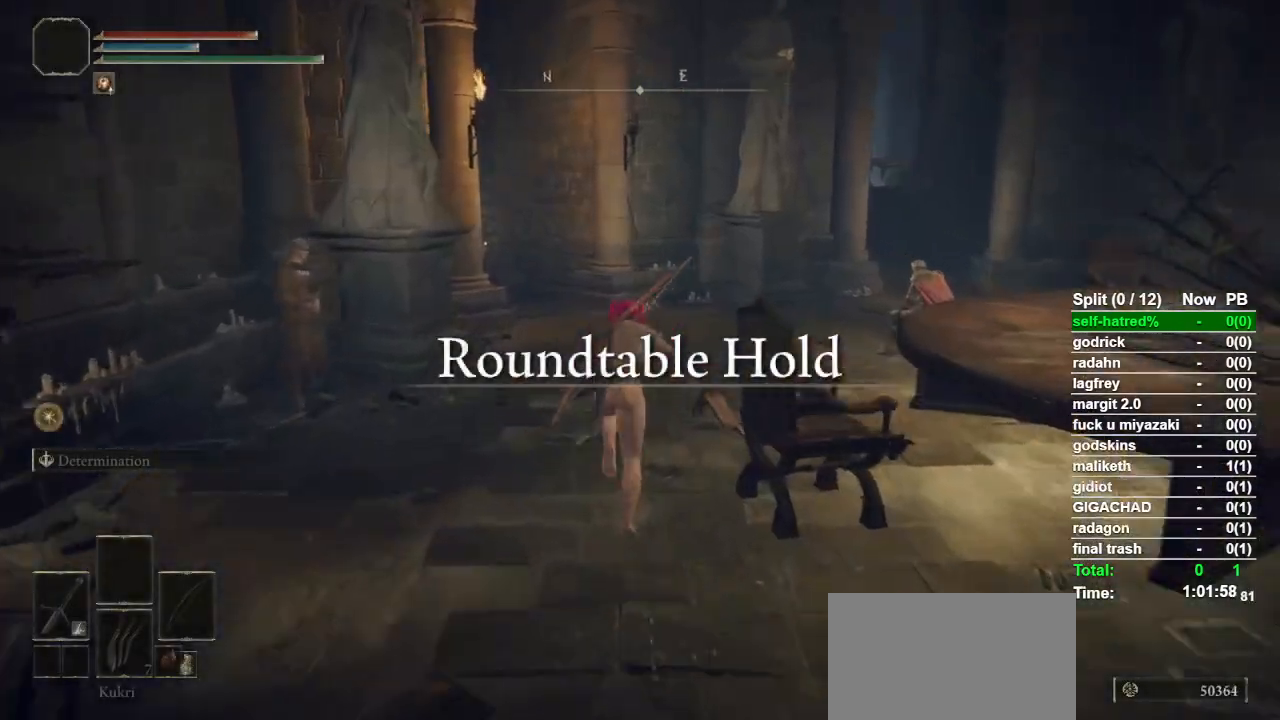
{"buttons": ["CIRCLE"], "left_stick": "up", "right_stick": "center", "events": []}
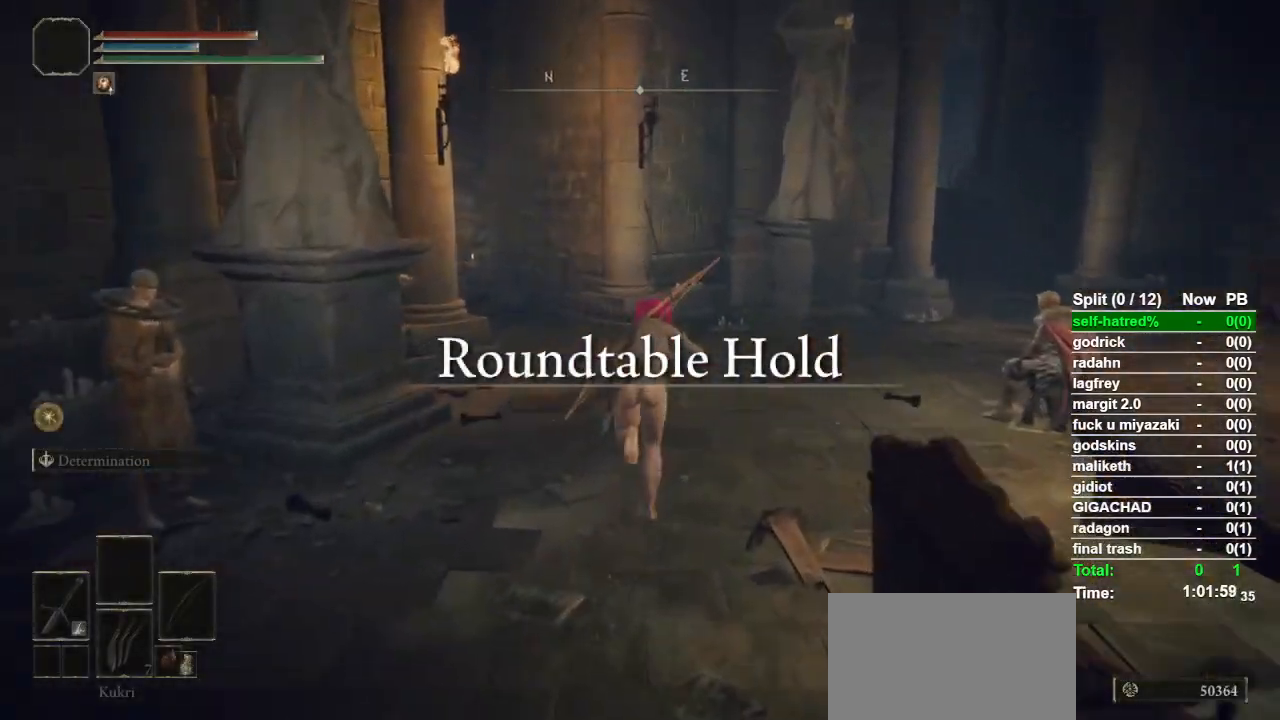
{"buttons": ["CIRCLE"], "left_stick": "up", "right_stick": "left", "events": [[33, "right_stick", "left"]]}
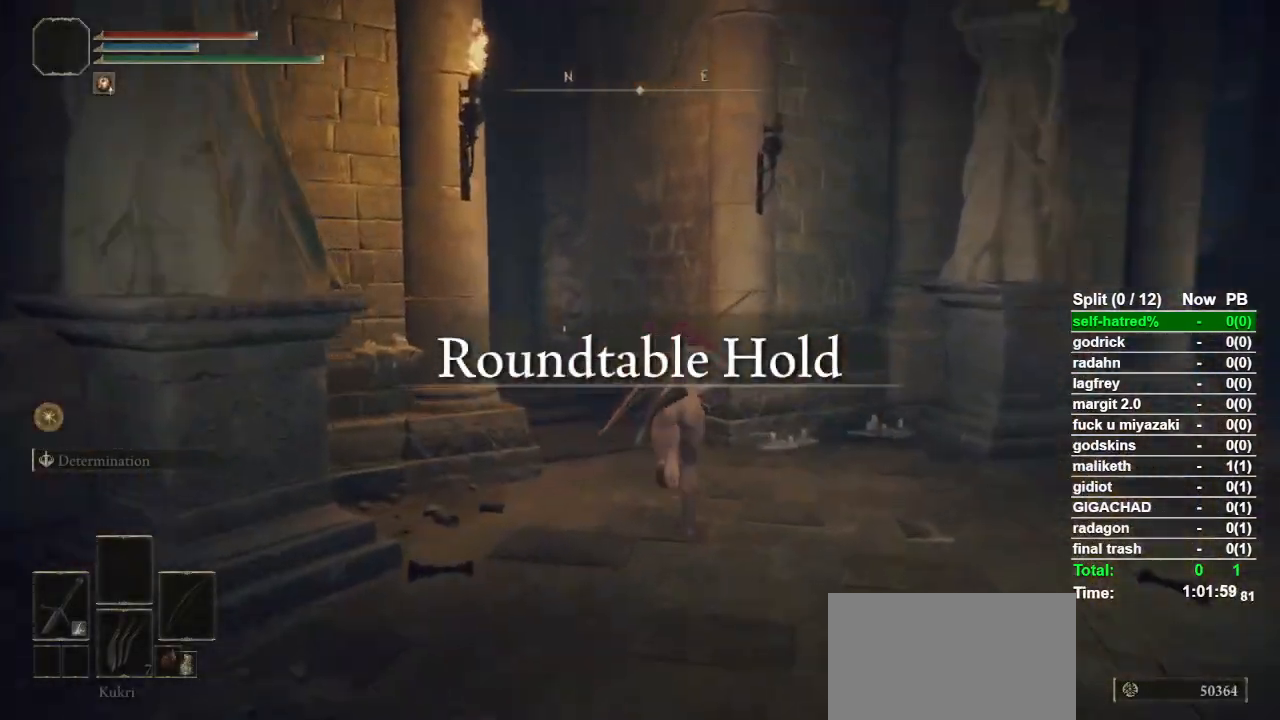
{"buttons": ["CIRCLE"], "left_stick": "up", "right_stick": "down-left", "events": [[133, "right_stick", "down-left"]]}
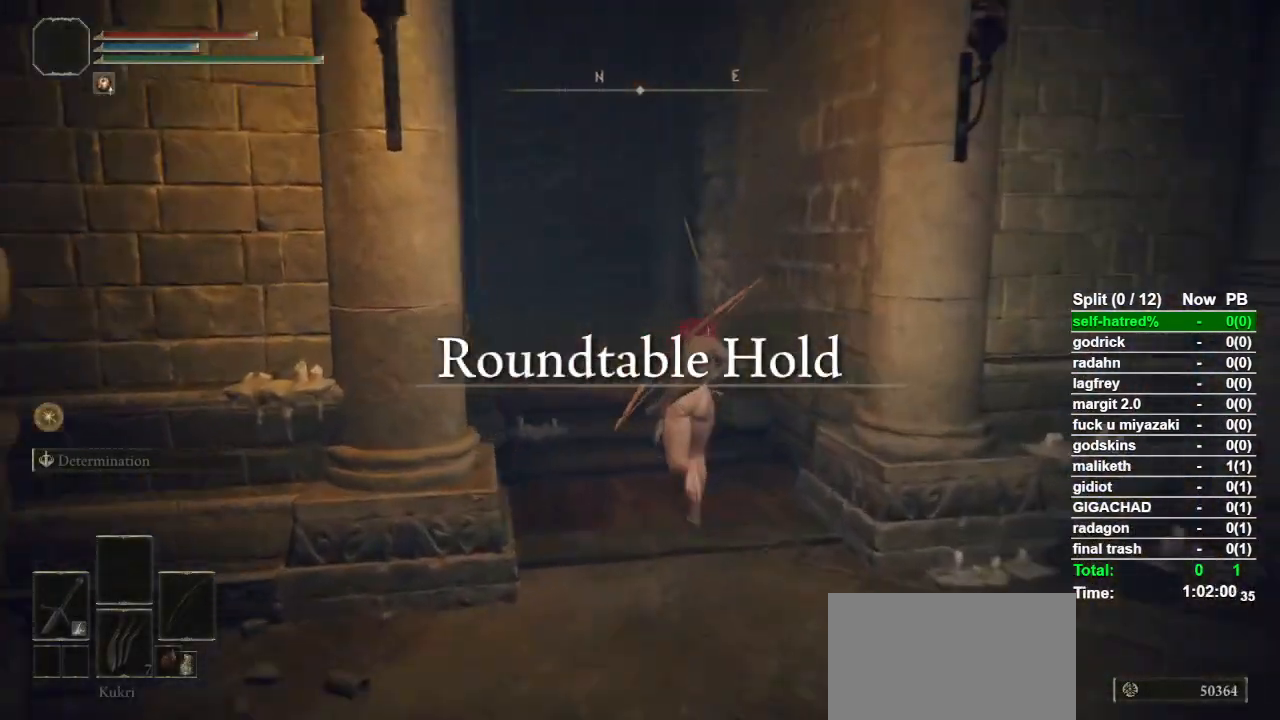
{"buttons": ["CIRCLE"], "left_stick": "up", "right_stick": "down-left", "events": []}
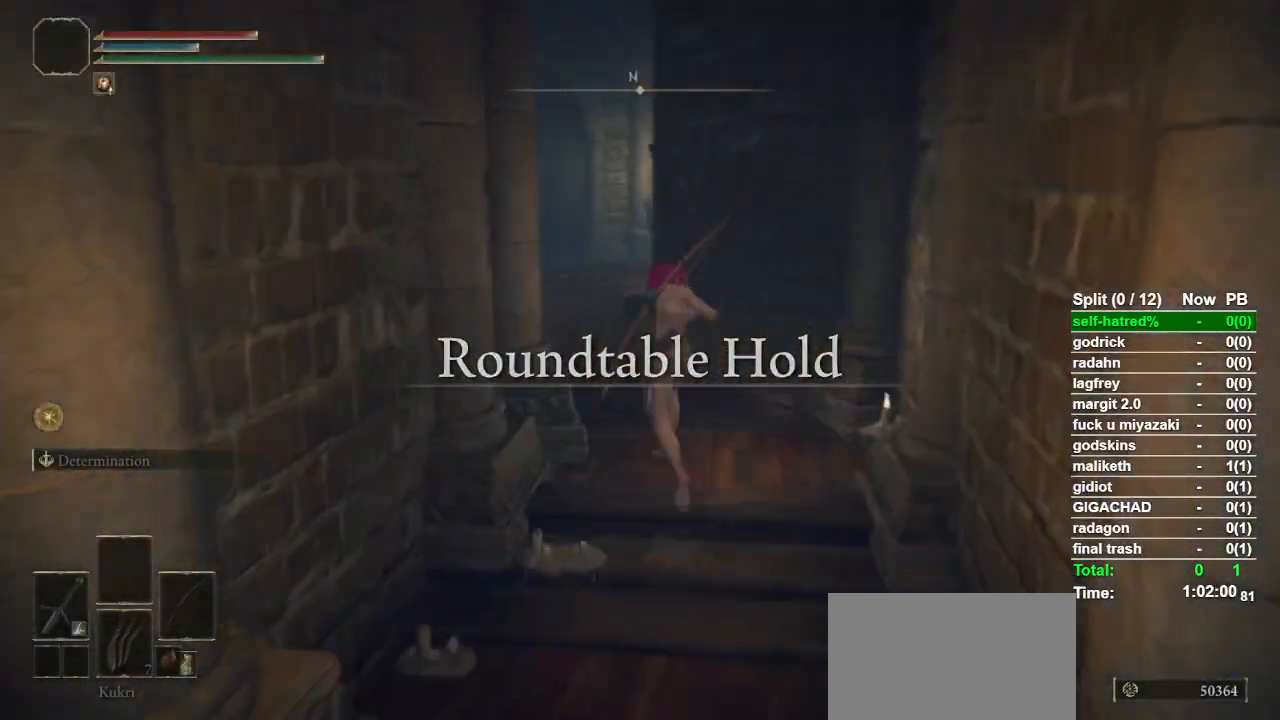
{"buttons": ["CIRCLE"], "left_stick": "up", "right_stick": "center", "events": [[300, "right_stick", "center"]]}
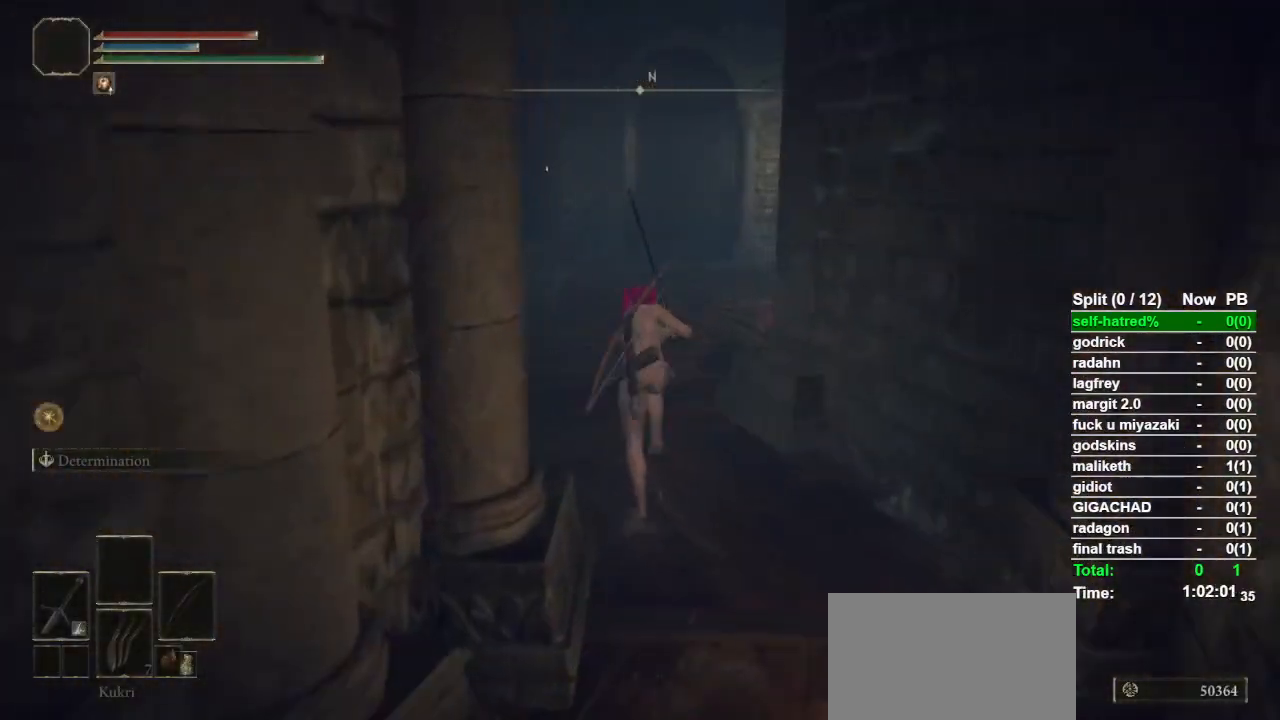
{"buttons": ["CIRCLE"], "left_stick": "up", "right_stick": "right", "events": [[200, "right_stick", "right"]]}
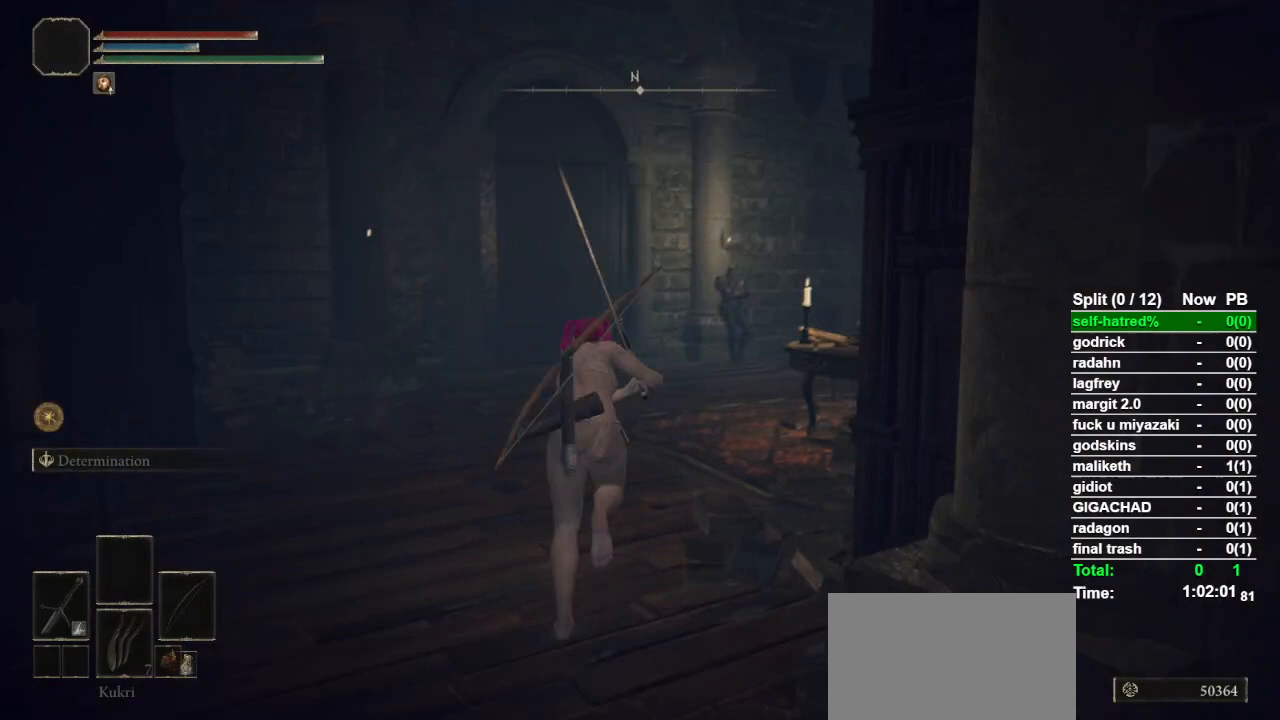
{"buttons": ["CIRCLE"], "left_stick": "up", "right_stick": "down-right", "events": [[267, "right_stick", "down-right"]]}
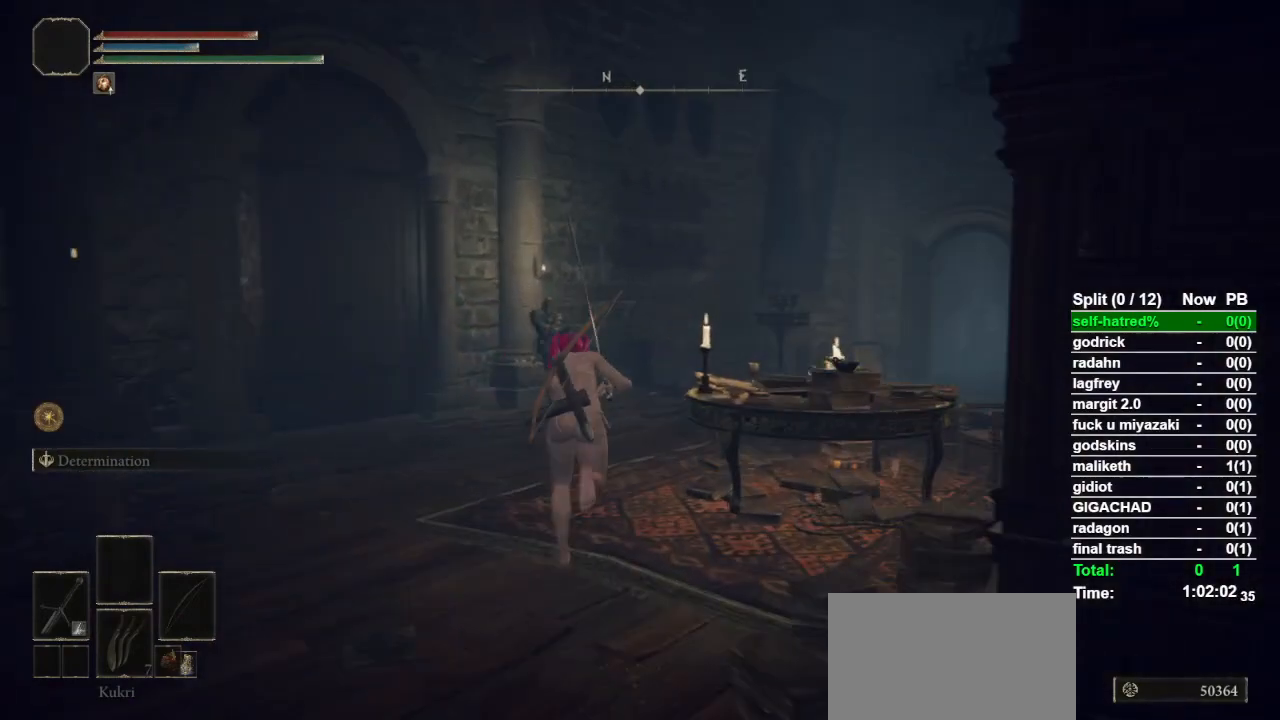
{"buttons": ["CIRCLE"], "left_stick": "up", "right_stick": "down-right", "events": []}
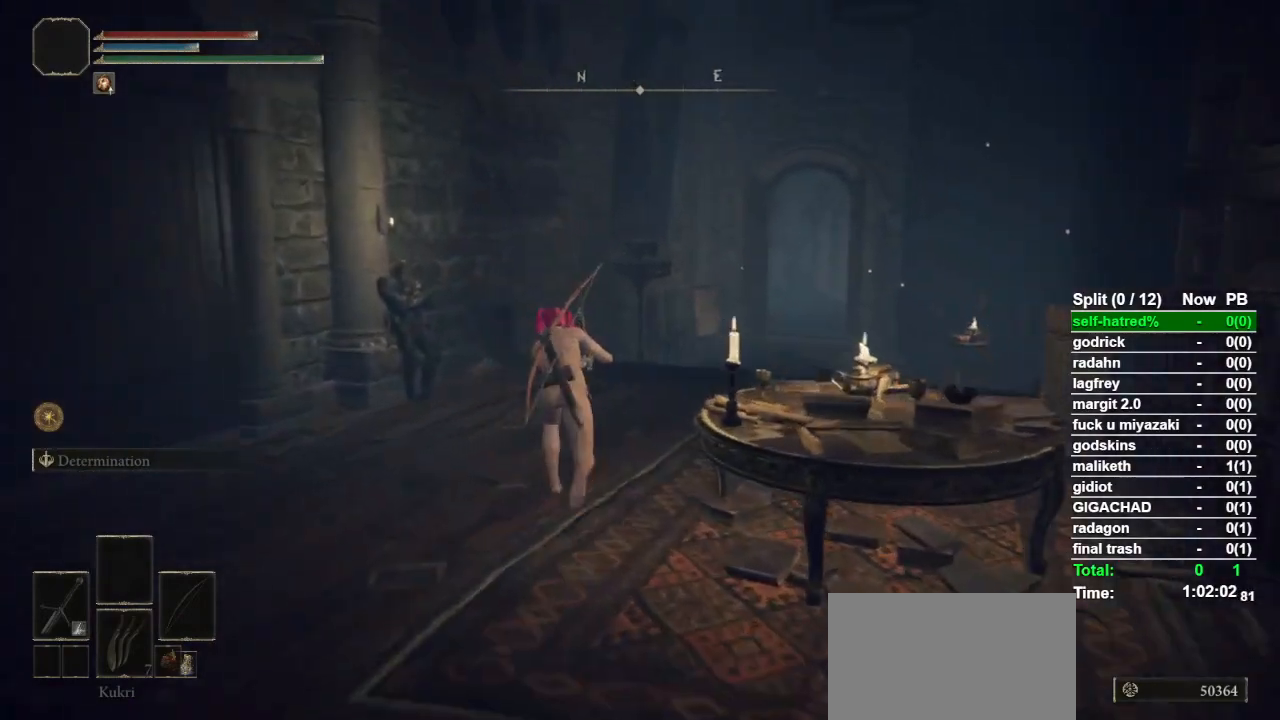
{"buttons": ["CIRCLE"], "left_stick": "up", "right_stick": "down-right", "events": []}
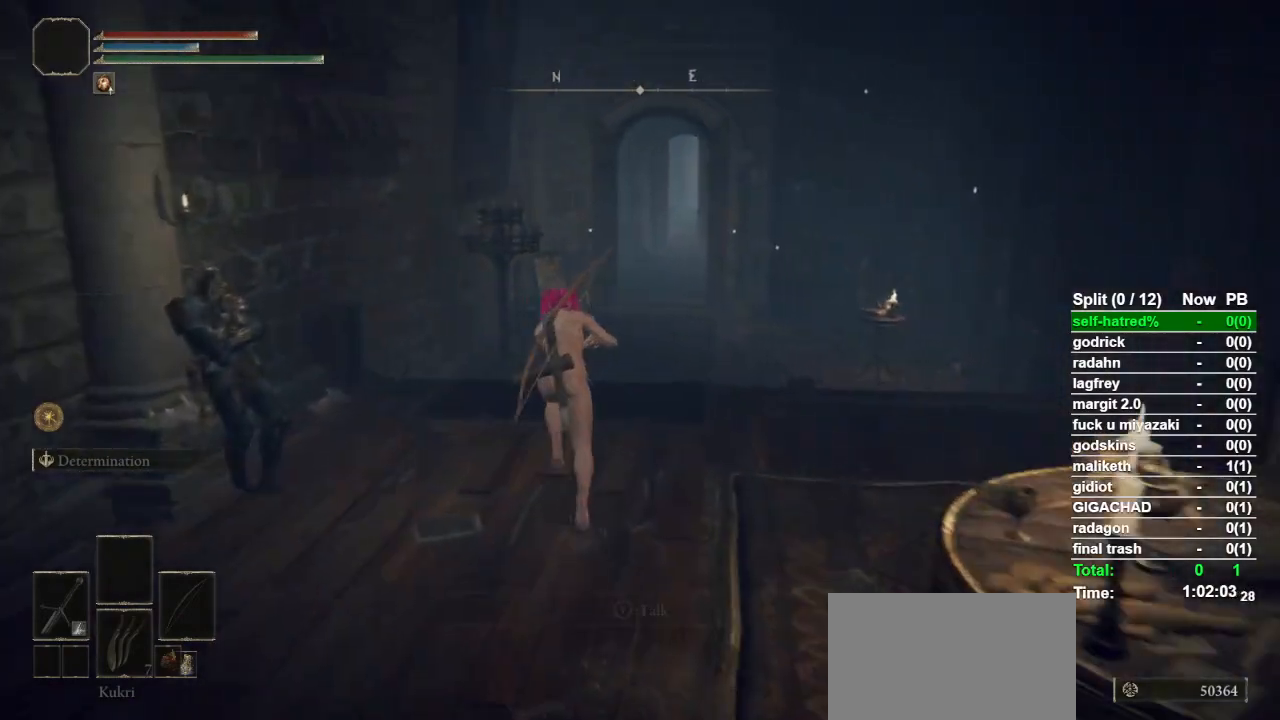
{"buttons": ["CIRCLE"], "left_stick": "up", "right_stick": "center", "events": [[233, "right_stick", "center"]]}
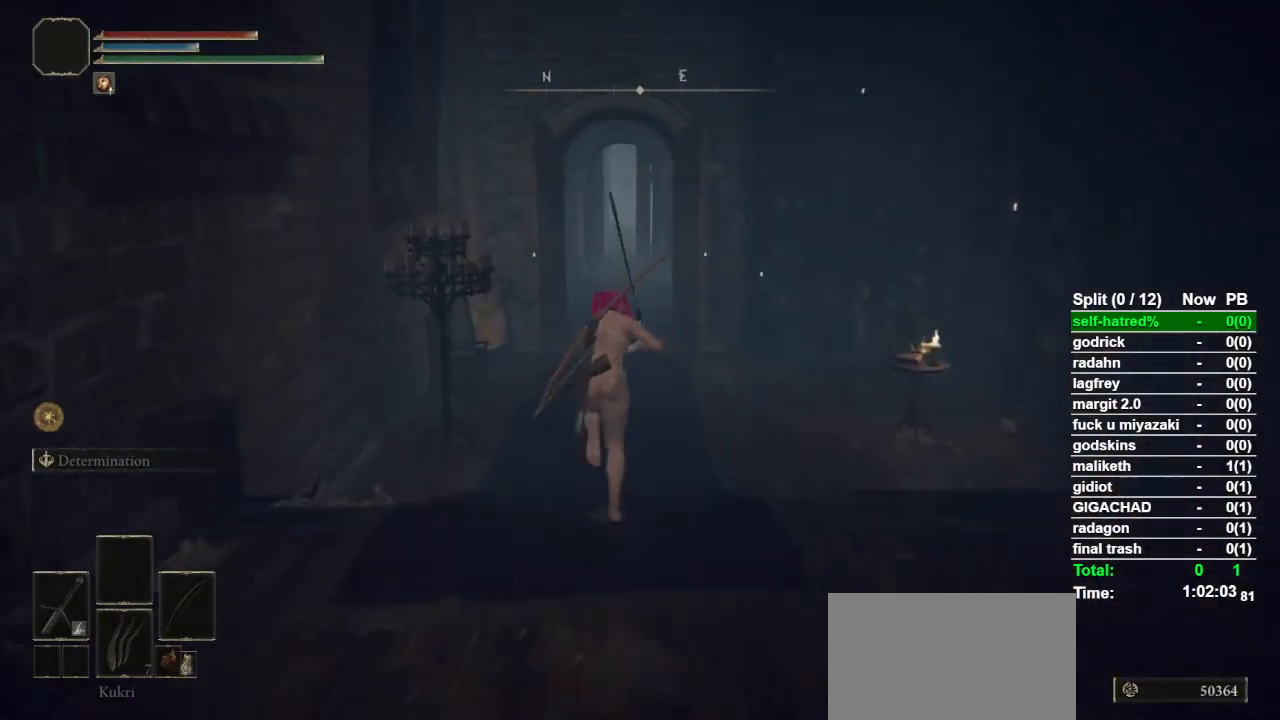
{"buttons": ["CIRCLE"], "left_stick": "up", "right_stick": "center", "events": []}
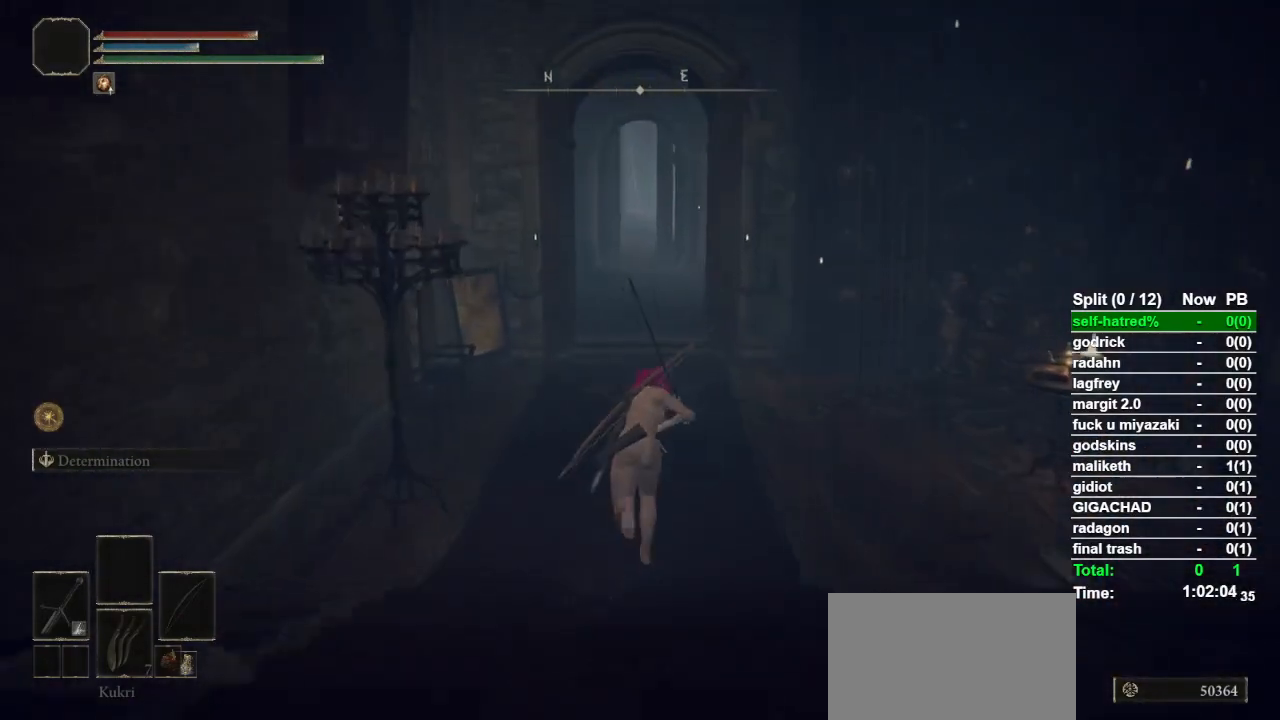
{"buttons": ["CIRCLE"], "left_stick": "up", "right_stick": "center", "events": []}
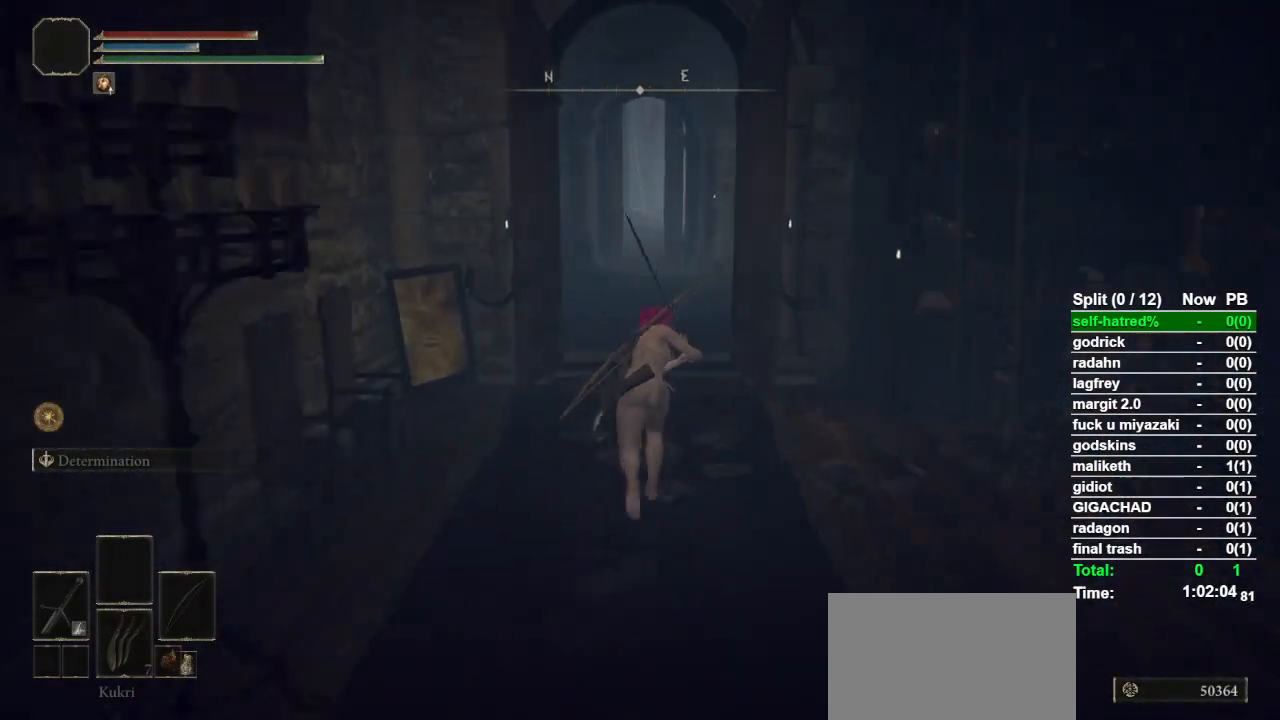
{"buttons": ["CIRCLE"], "left_stick": "up", "right_stick": "right", "events": [[300, "right_stick", "right"]]}
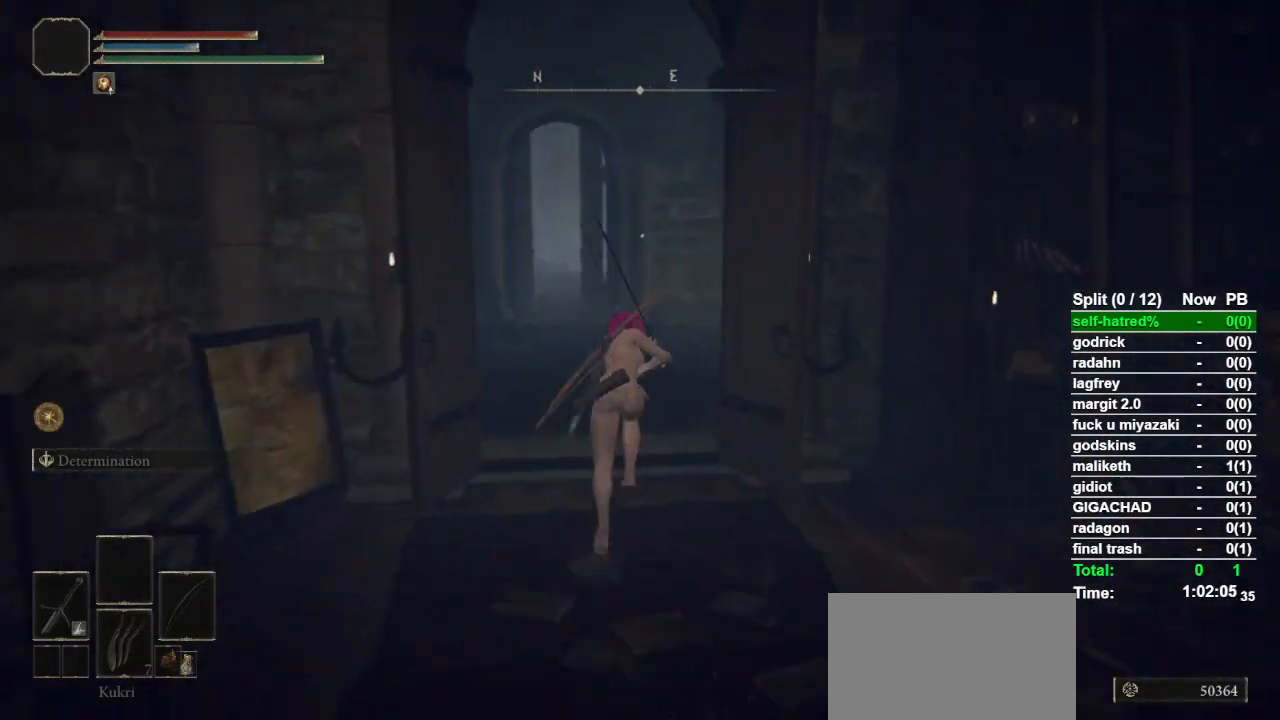
{"buttons": ["CIRCLE"], "left_stick": "up", "right_stick": "down-right", "events": [[100, "right_stick", "down-right"]]}
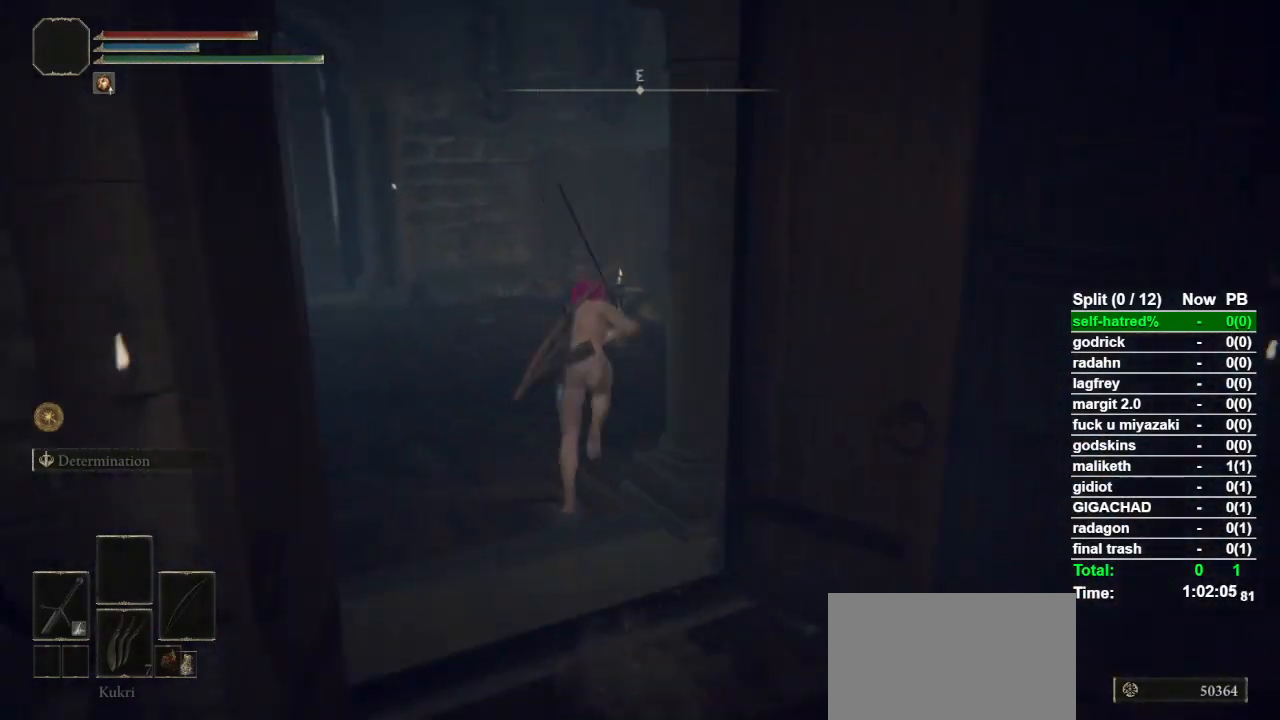
{"buttons": ["CIRCLE"], "left_stick": "up", "right_stick": "center", "events": [[300, "right_stick", "center"]]}
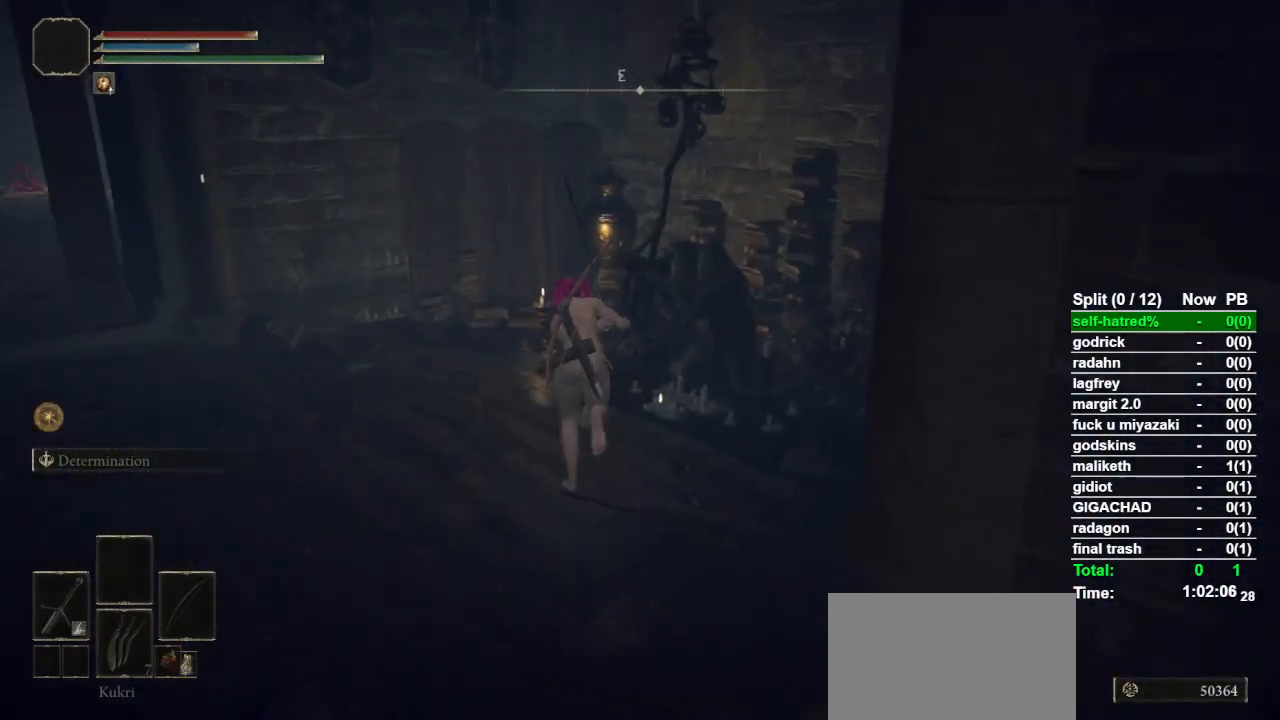
{"buttons": [], "left_stick": "center", "right_stick": "center", "events": [[33, "CIRCLE", "up"], [267, "TRIANGLE", "down"], [300, "left_stick", "center"], [333, "TRIANGLE", "up"], [400, "TRIANGLE", "down"], [500, "TRIANGLE", "up"]]}